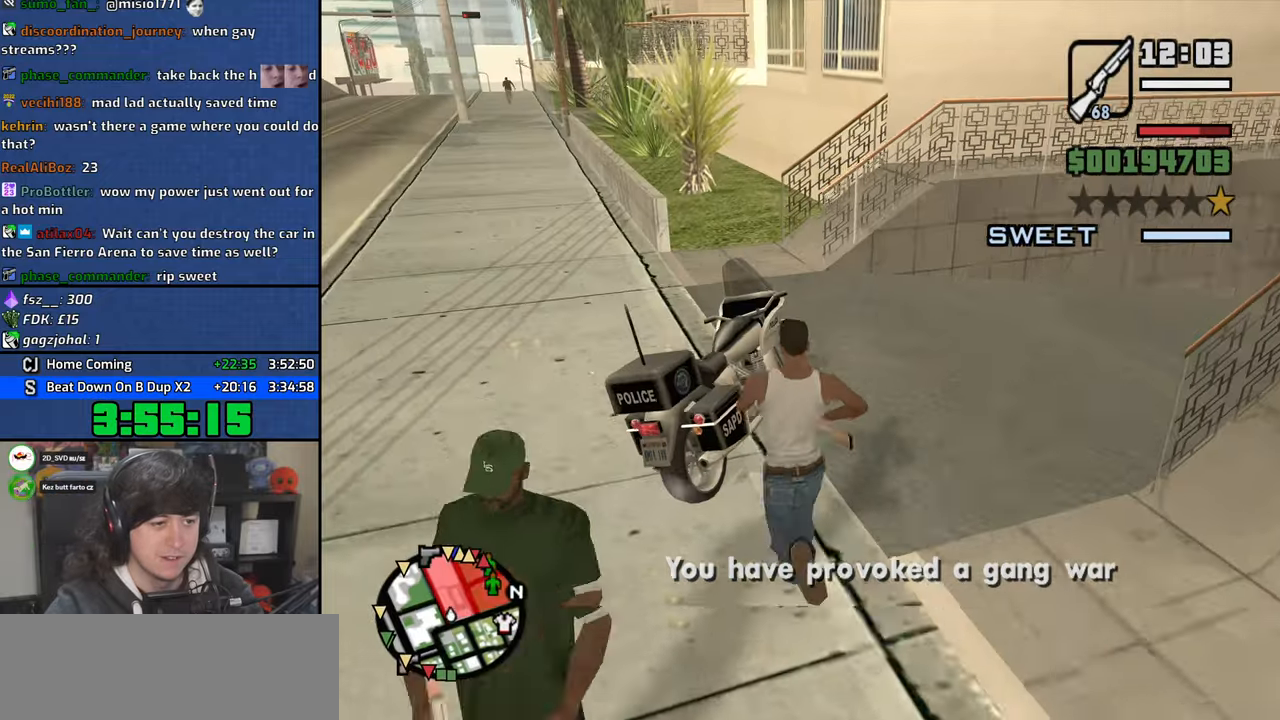
Gameplay with keyboard and mouse; each line is a JSON object with the keys and mouse buttons held at the frame after it. "events" lists presses ("down") and releases ("up") of "1", "2", "3", "4", "5", "6", "8", "a", "alt", "b", "c", "ctrl", "d", "down", "e", "escape", "f", "f1", "f2", "f3", "g", "h", "left", "n", "num2", "q", "r", "right", "s", "shift", "space", "t", "tab", "up", "v", "w", "x", "y", "z", "mouse_left", "mouse_wheel" and "mouse_right" between this image and that frame as [ms after this image, input, new state], when the widget could be followed in between. "mouse_left", "mouse_wheel", "mouse_right" = the "left", "wheel", "right" buttons of the "mouse" list. No other keys are recorded. "wheel" means that the mouse wheel is clicked or scrolled. Mouse movement is not recorded.
{"keys": [], "mouse": [], "events": [[50, "f", "down"], [116, "f", "up"], [133, "mouse_wheel", "down"], [216, "f", "down"], [266, "mouse_wheel", "up"], [283, "f", "up"]]}
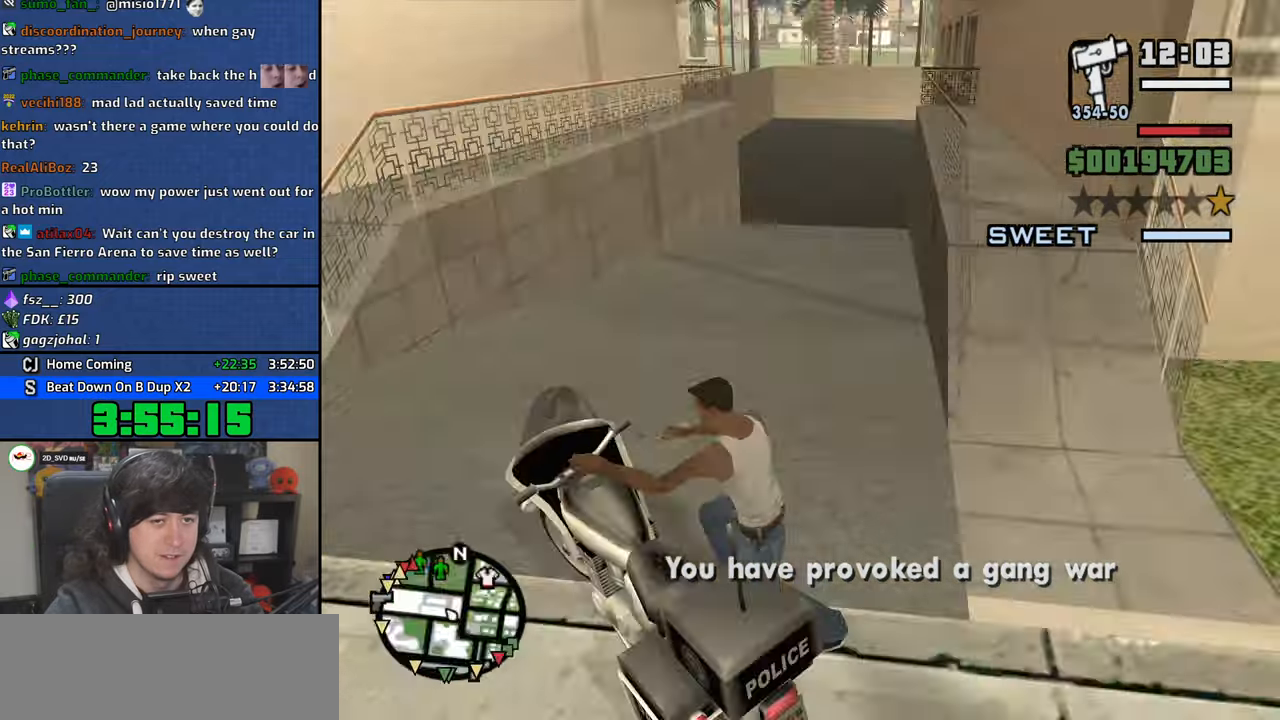
{"keys": ["d", "s"], "mouse": [], "events": [[183, "s", "down"], [250, "d", "down"]]}
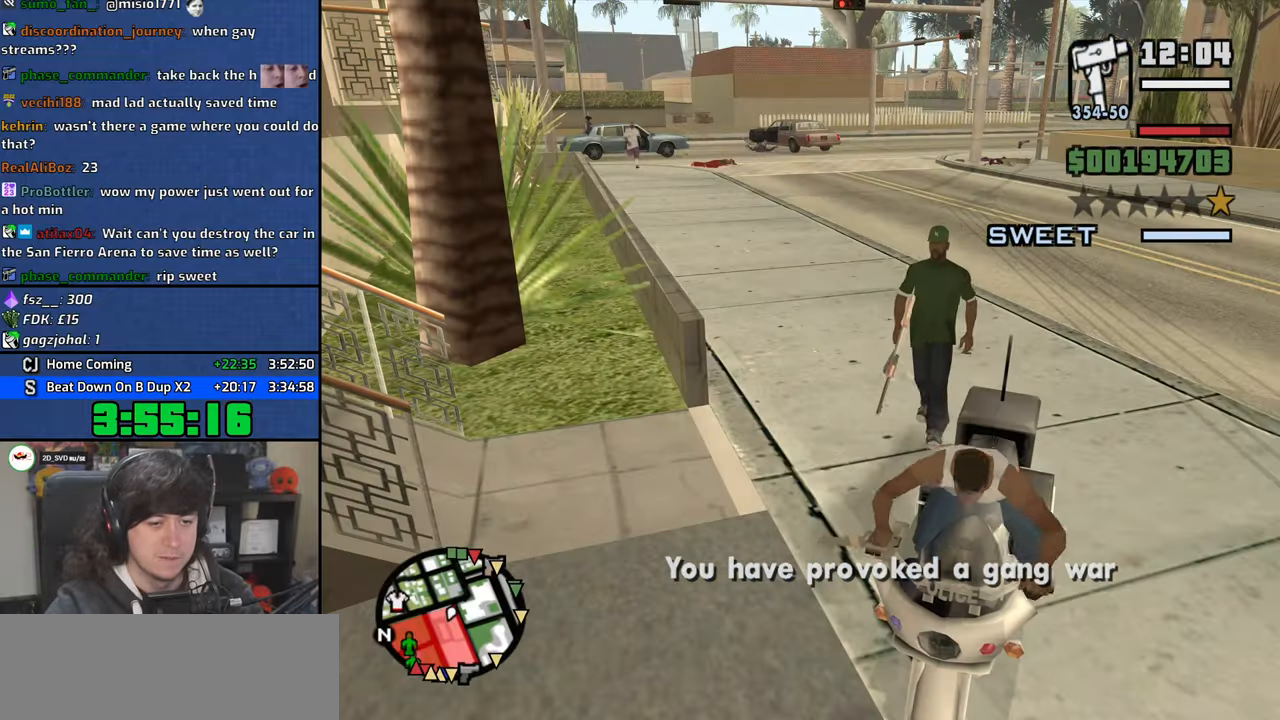
{"keys": ["a", "d"], "mouse": [], "events": [[416, "s", "up"], [500, "a", "down"]]}
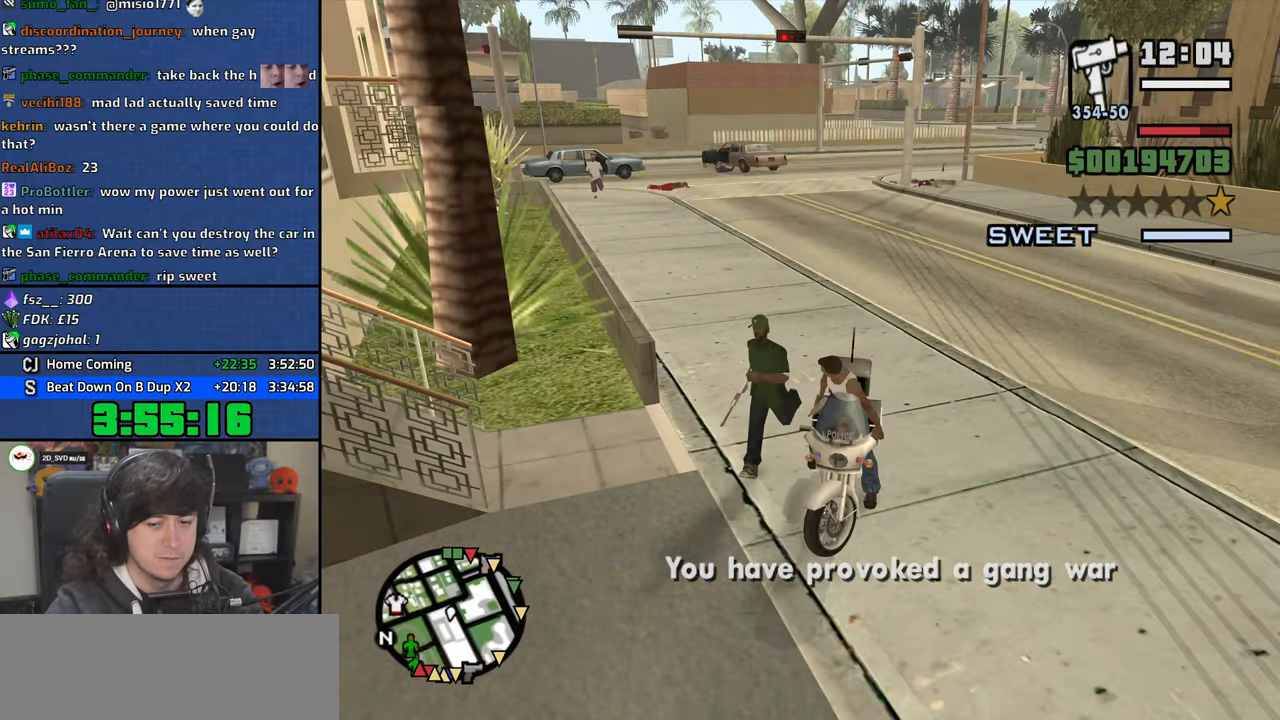
{"keys": ["a", "w"], "mouse": [], "events": [[16, "w", "down"], [33, "d", "up"]]}
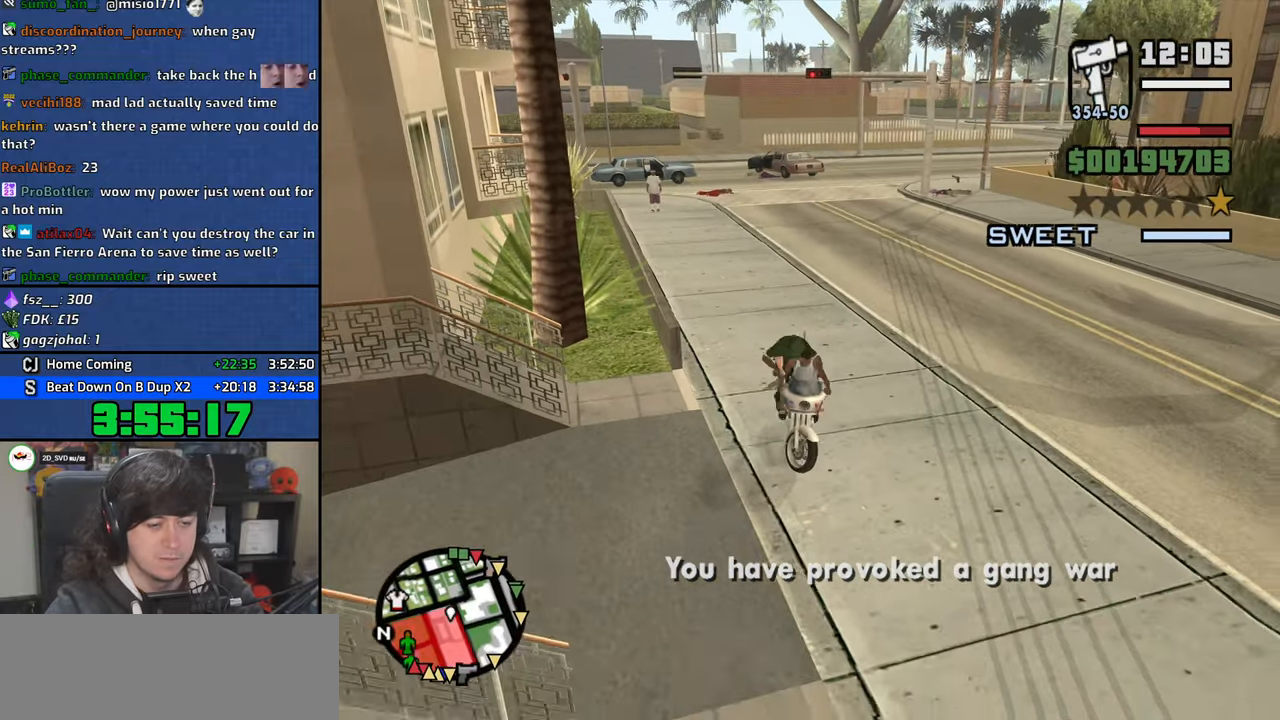
{"keys": ["a", "w"], "mouse": [], "events": [[350, "w", "up"], [466, "w", "down"]]}
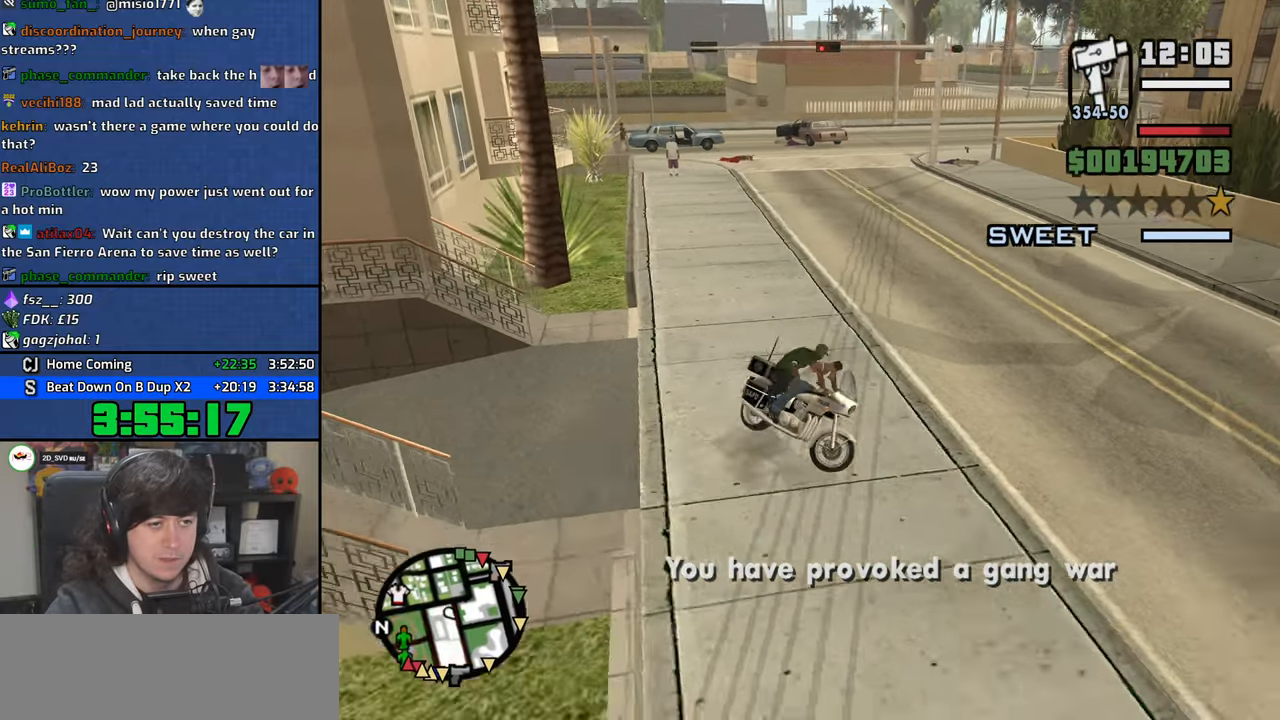
{"keys": ["a", "w"], "mouse": [], "events": [[50, "w", "up"], [166, "w", "down"], [216, "w", "up"], [500, "w", "down"]]}
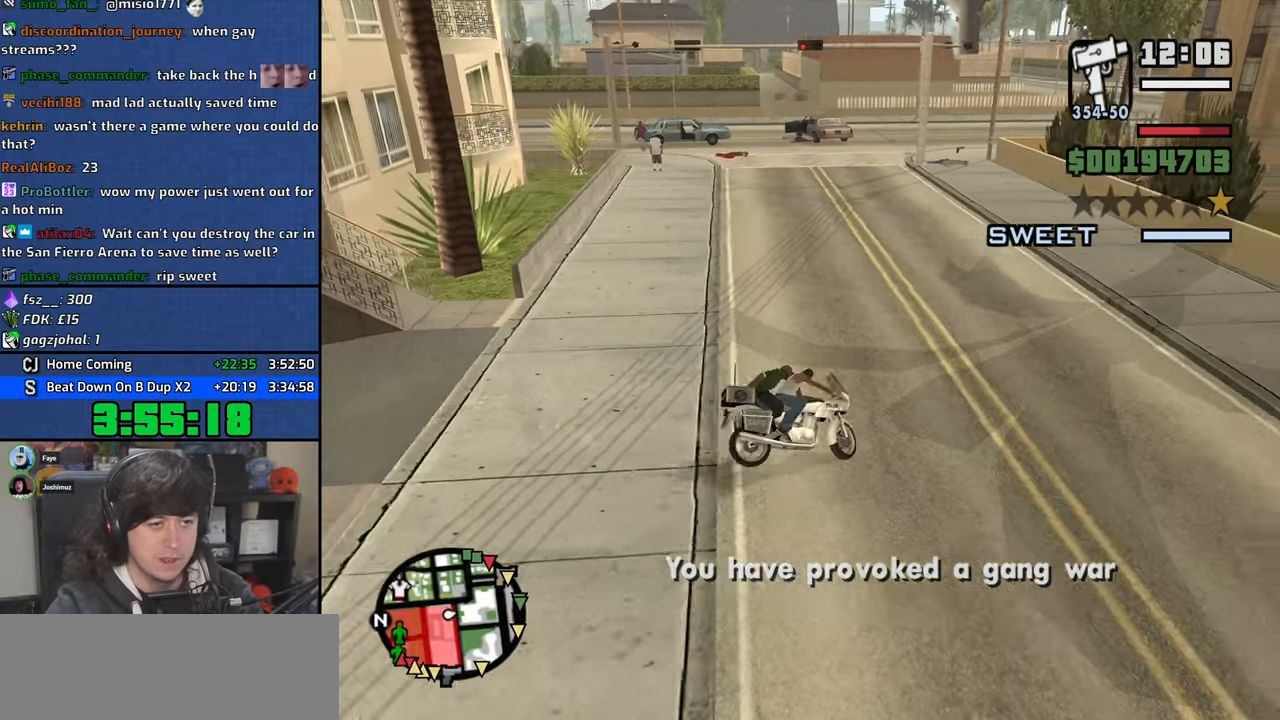
{"keys": ["a", "w"], "mouse": [], "events": []}
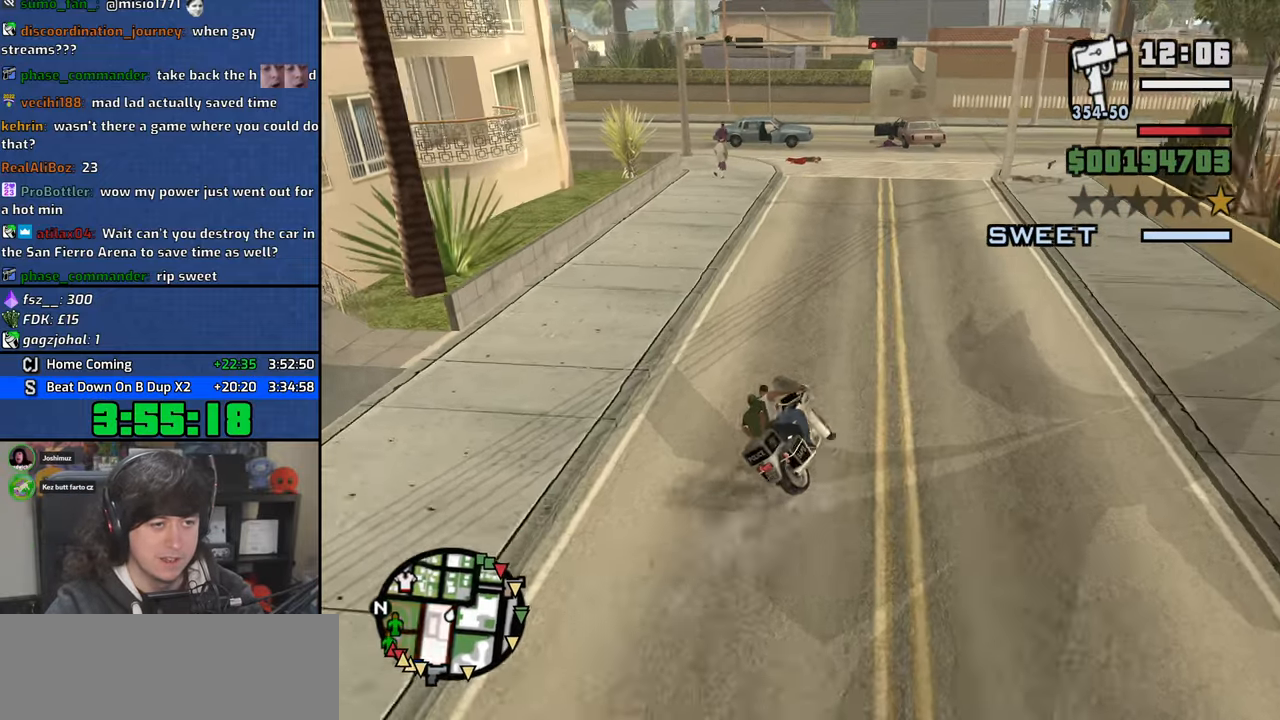
{"keys": ["6", "w"], "mouse": [], "events": [[133, "a", "up"], [250, "6", "down"]]}
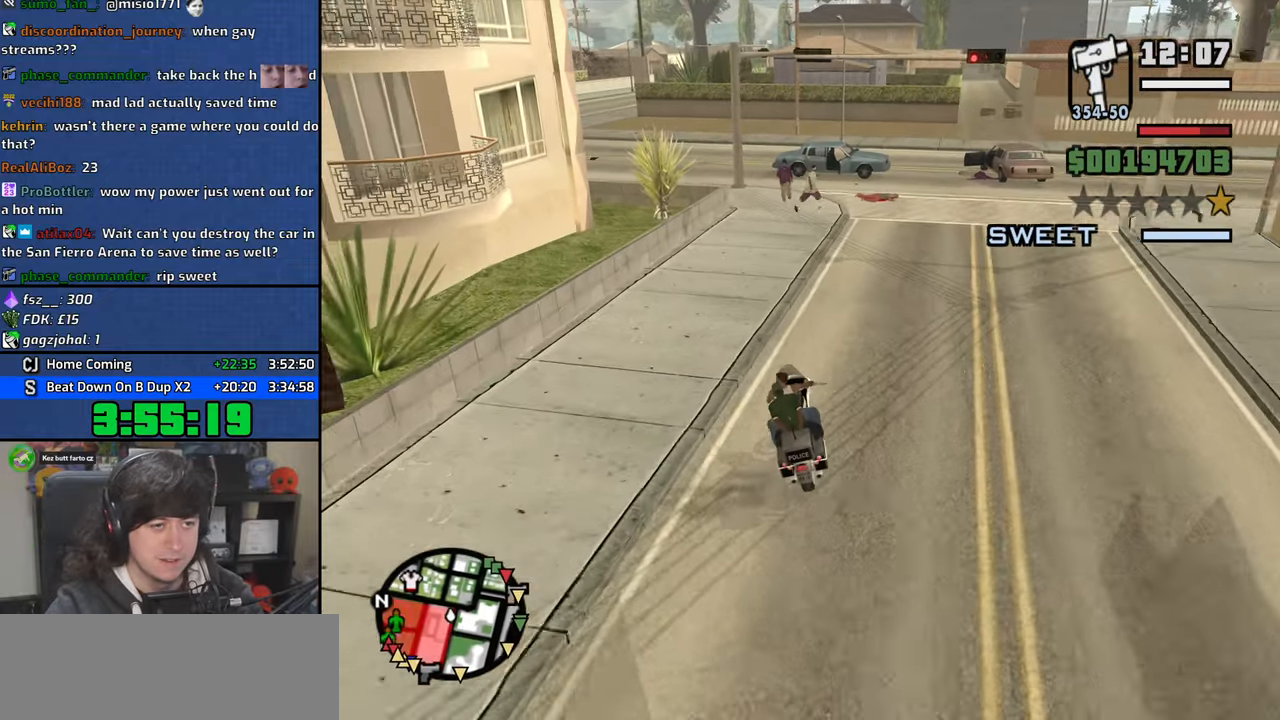
{"keys": ["6", "a"], "mouse": [], "events": [[16, "d", "down"], [133, "d", "up"], [433, "a", "down"], [433, "w", "up"]]}
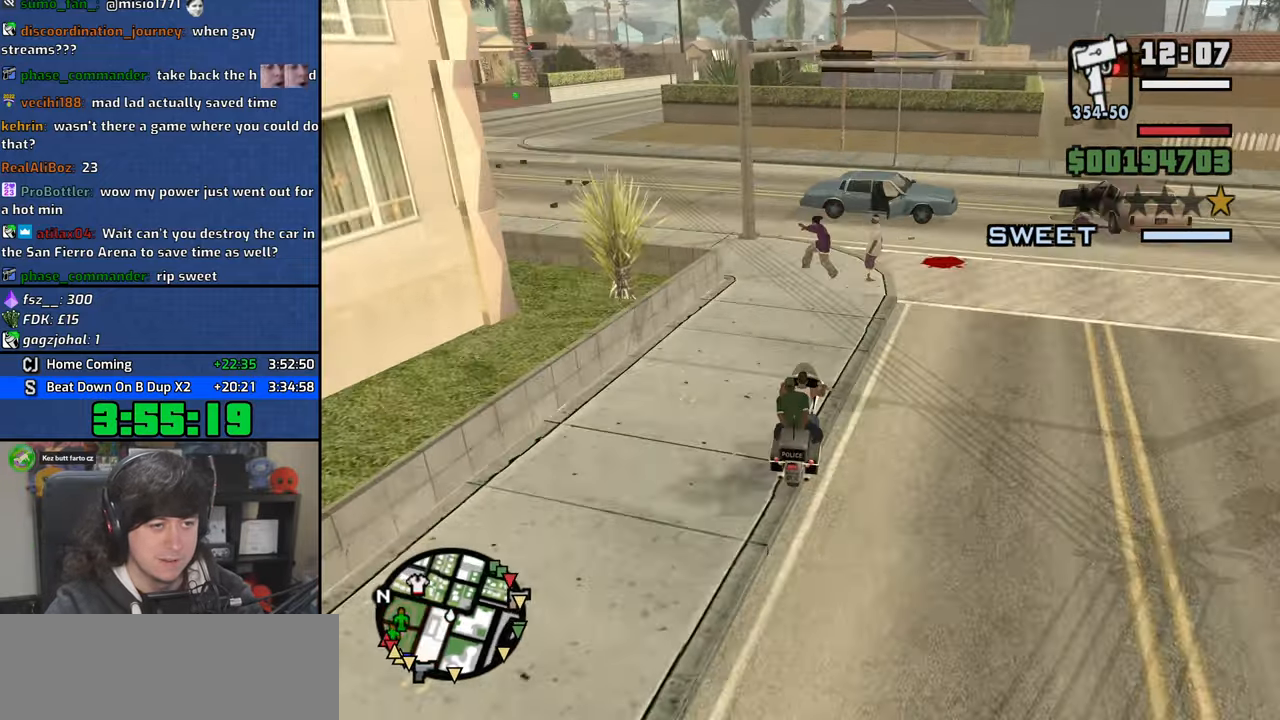
{"keys": ["6", "a"], "mouse": [], "events": [[266, "space", "down"], [383, "space", "up"]]}
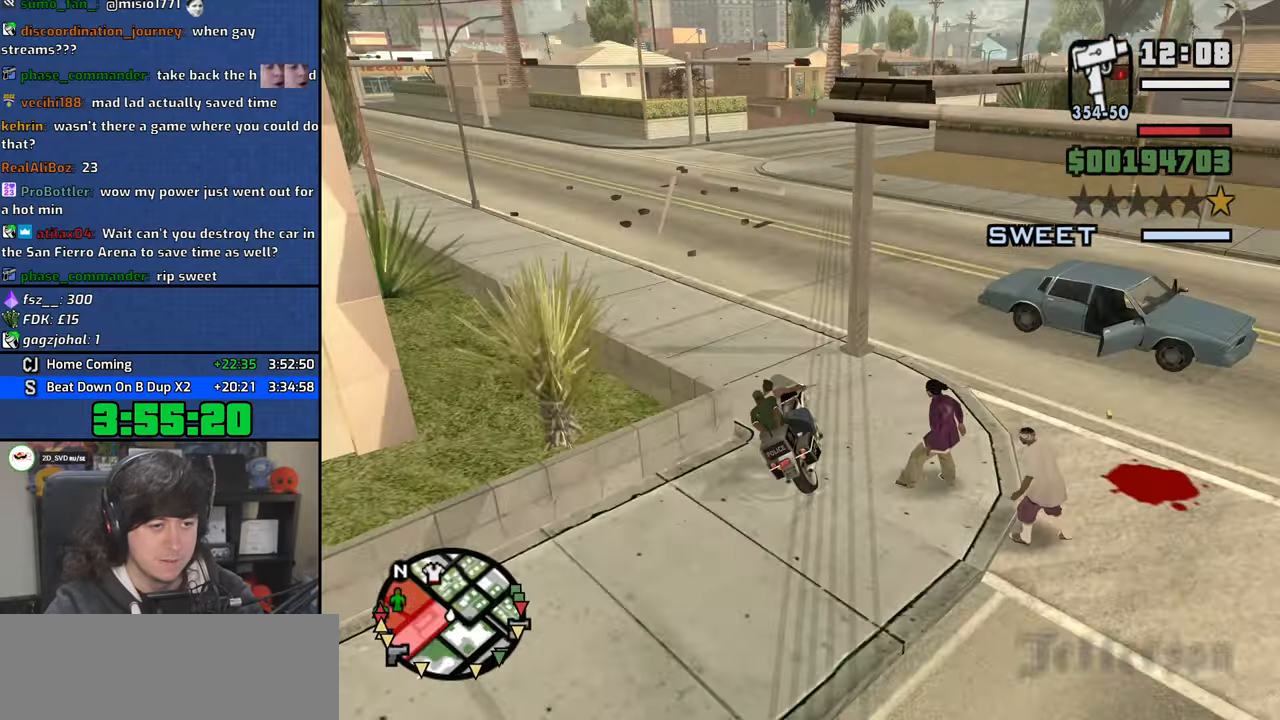
{"keys": ["w"], "mouse": [], "events": [[50, "w", "down"], [400, "6", "up"], [450, "a", "up"]]}
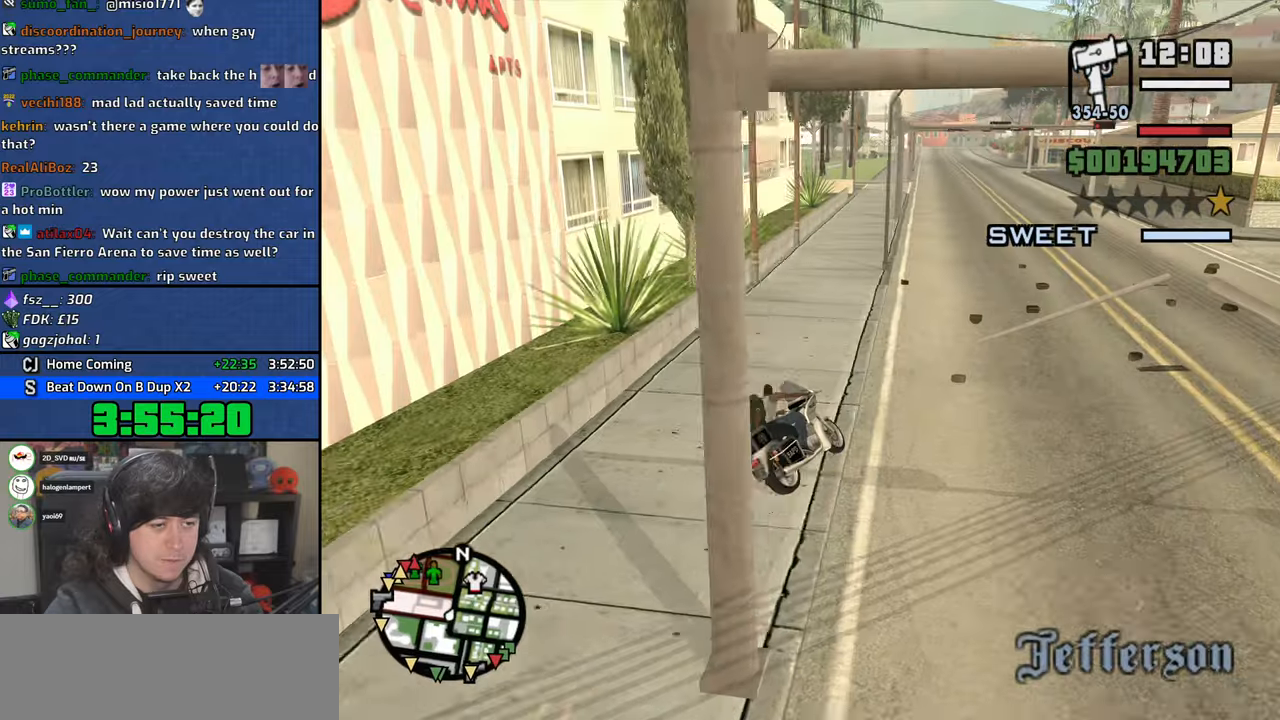
{"keys": ["a"], "mouse": [], "events": [[83, "a", "down"], [450, "w", "up"]]}
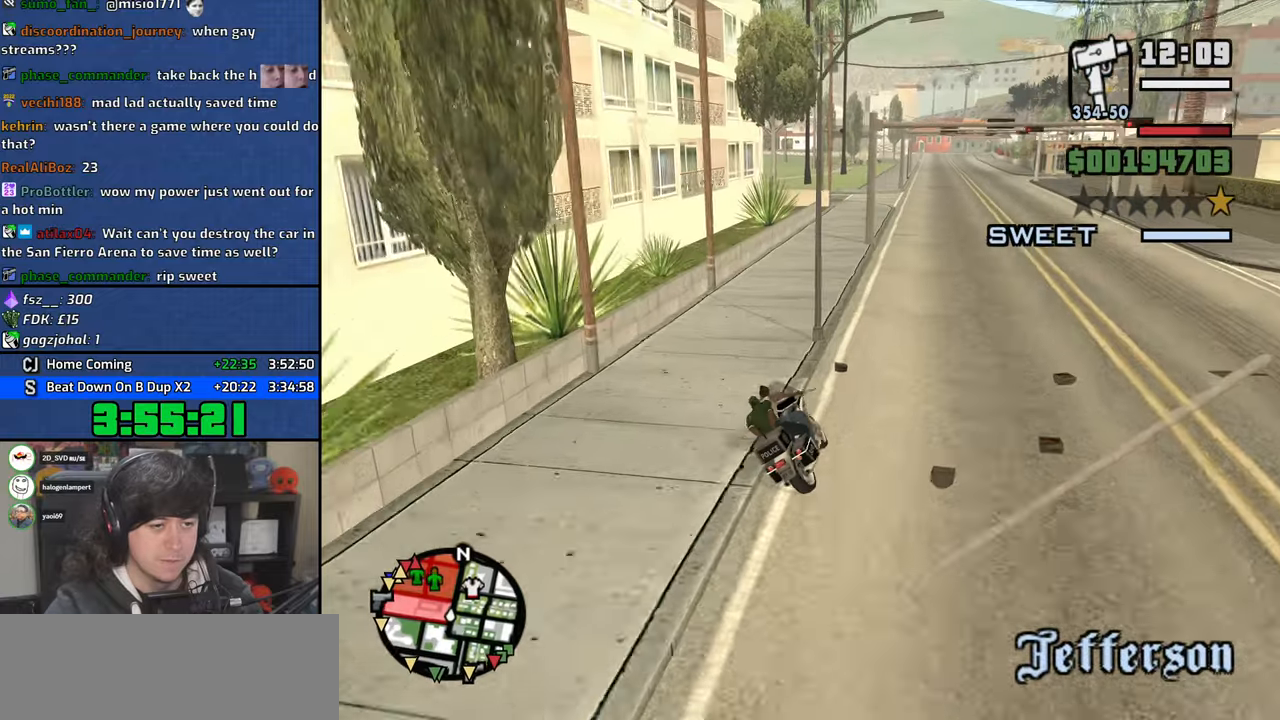
{"keys": ["d", "w"], "mouse": [], "events": [[200, "a", "up"], [233, "d", "down"], [400, "w", "down"]]}
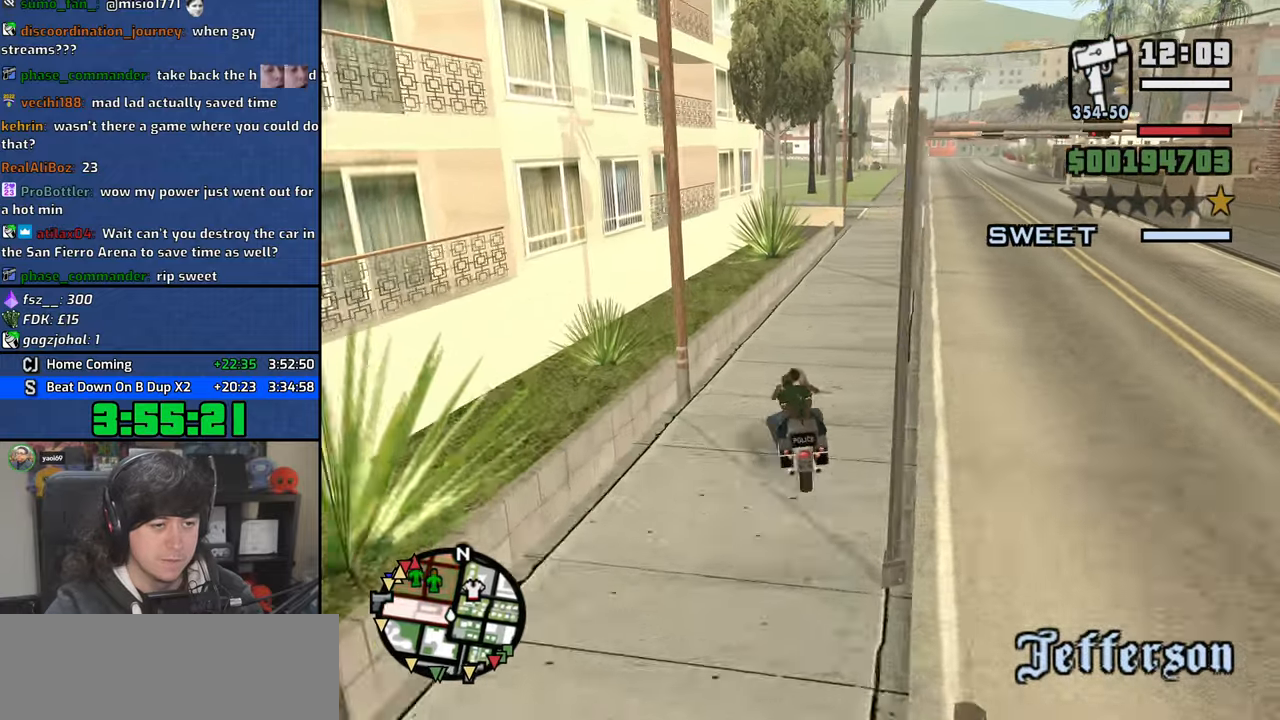
{"keys": ["2", "w"], "mouse": [], "events": [[116, "d", "up"], [133, "2", "down"], [183, "2", "up"], [416, "2", "down"]]}
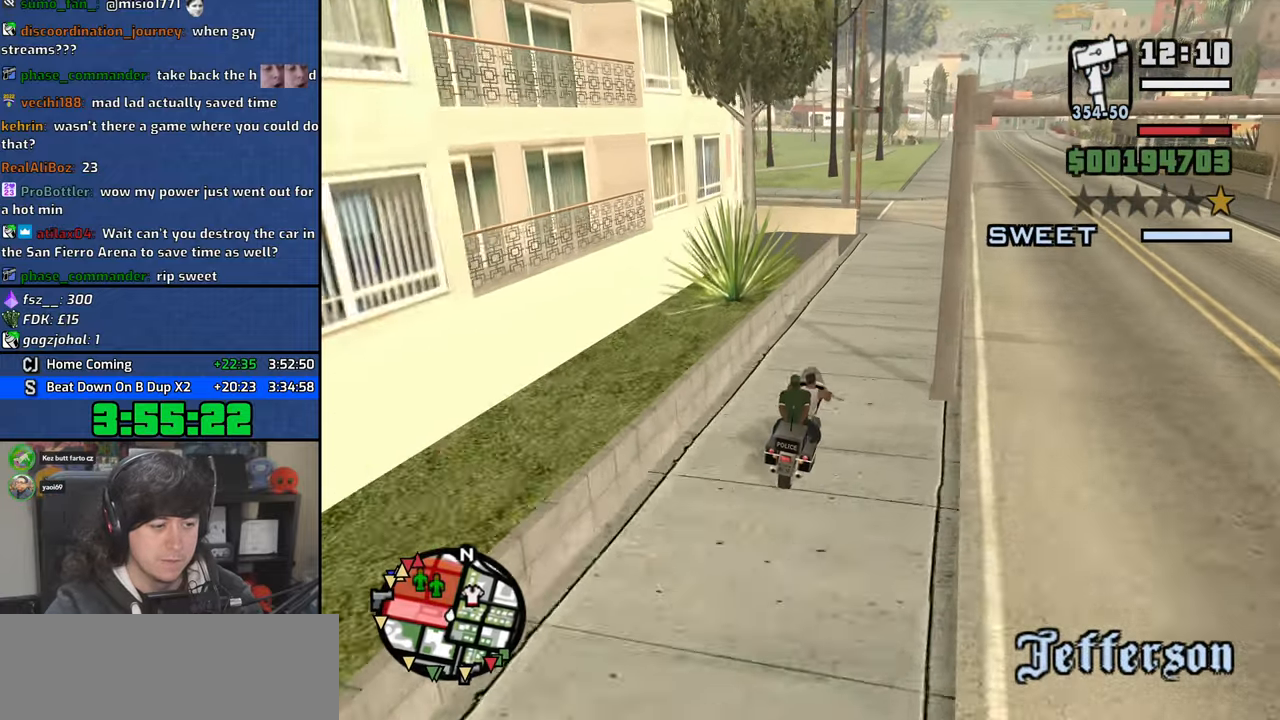
{"keys": ["w"], "mouse": [], "events": [[33, "2", "up"], [150, "d", "down"], [250, "d", "up"]]}
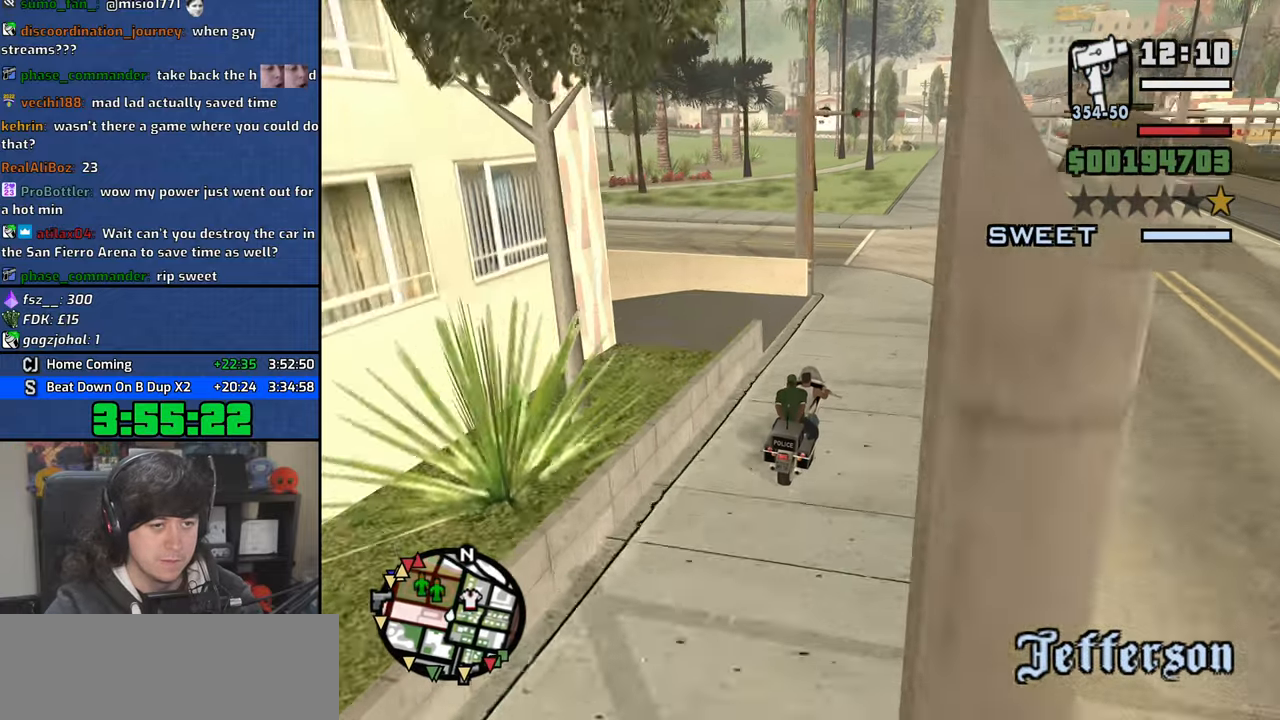
{"keys": ["a", "space"], "mouse": [], "events": [[83, "a", "down"], [83, "w", "up"], [166, "space", "down"], [200, "5", "down"], [500, "5", "up"]]}
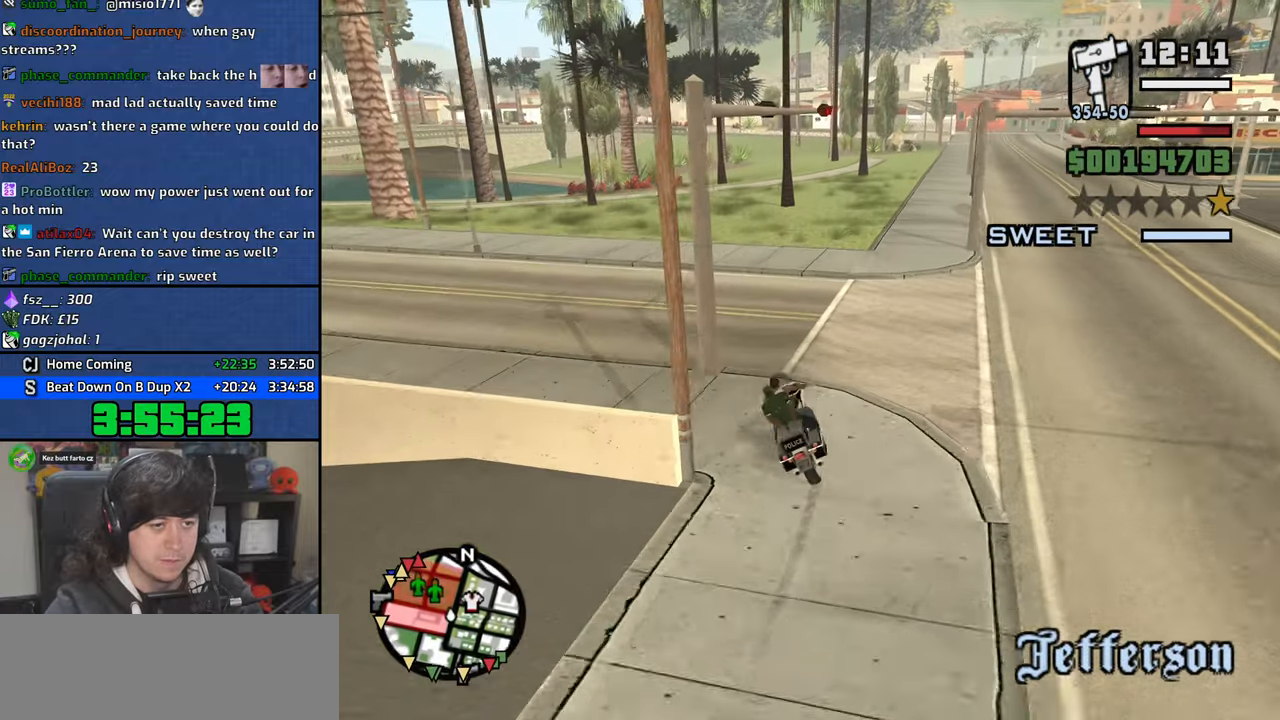
{"keys": ["a"], "mouse": [], "events": [[50, "space", "up"], [333, "w", "down"], [500, "w", "up"]]}
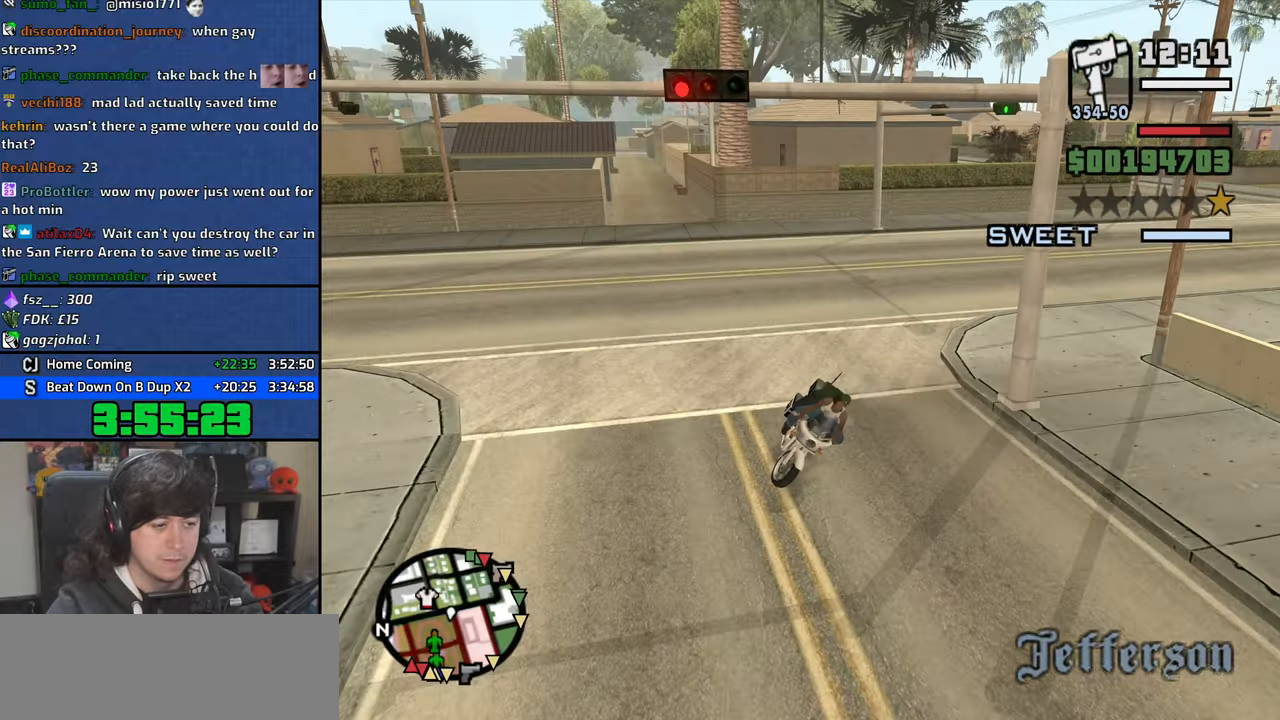
{"keys": ["w"], "mouse": [], "events": [[66, "w", "down"], [200, "w", "up"], [283, "w", "down"], [500, "a", "up"]]}
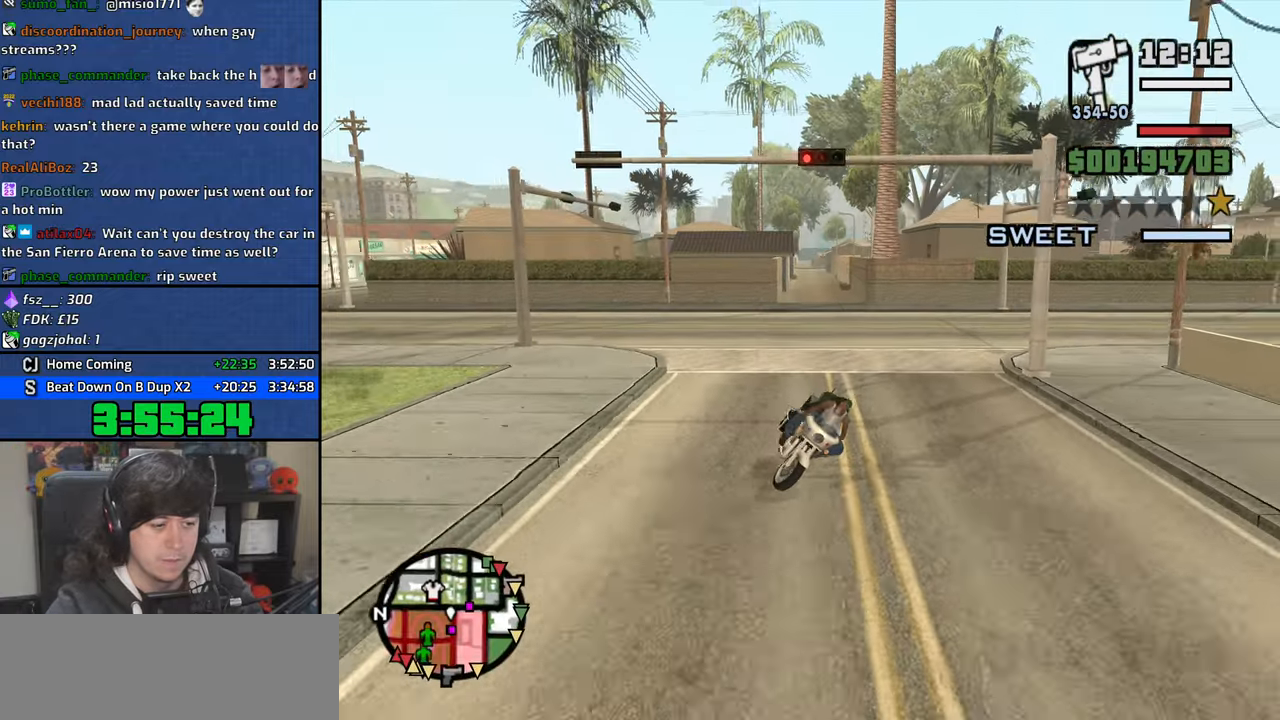
{"keys": ["s", "space"], "mouse": [], "events": [[83, "w", "up"], [166, "d", "down"], [200, "s", "down"], [216, "d", "up"], [266, "space", "down"]]}
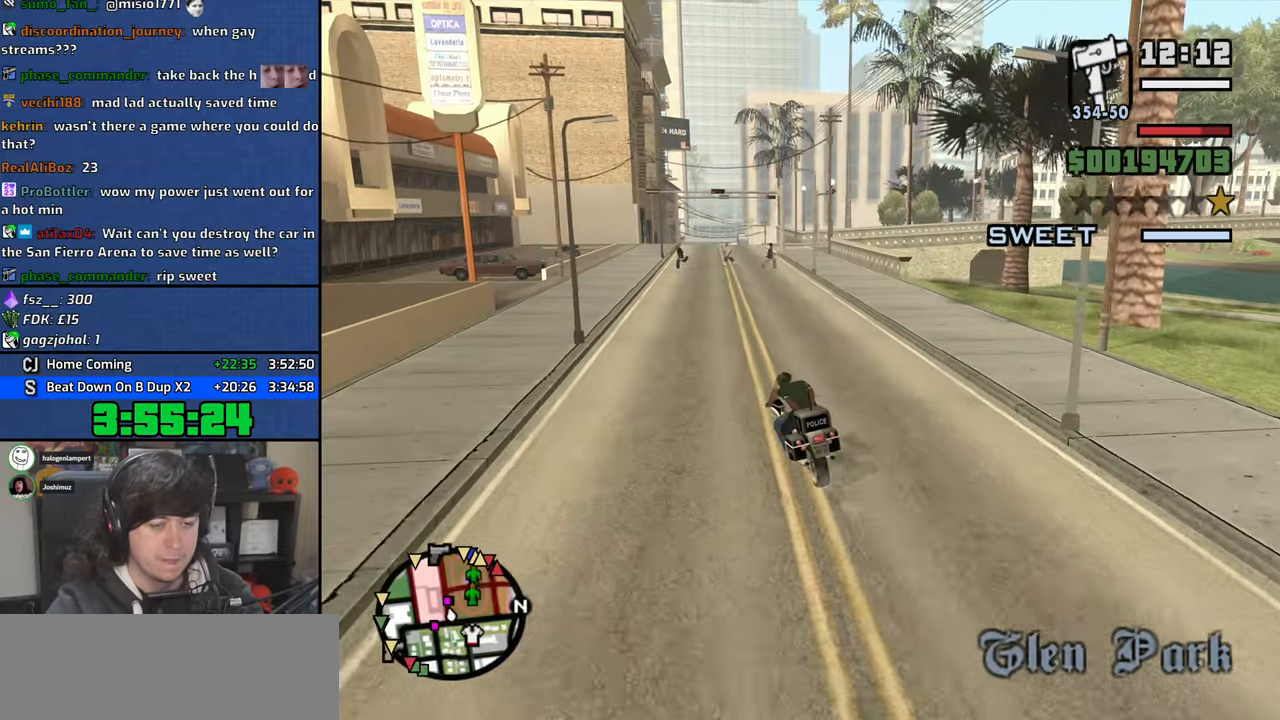
{"keys": ["f"], "mouse": [], "events": [[116, "f", "down"], [183, "space", "up"], [333, "s", "up"], [383, "f", "up"], [466, "f", "down"]]}
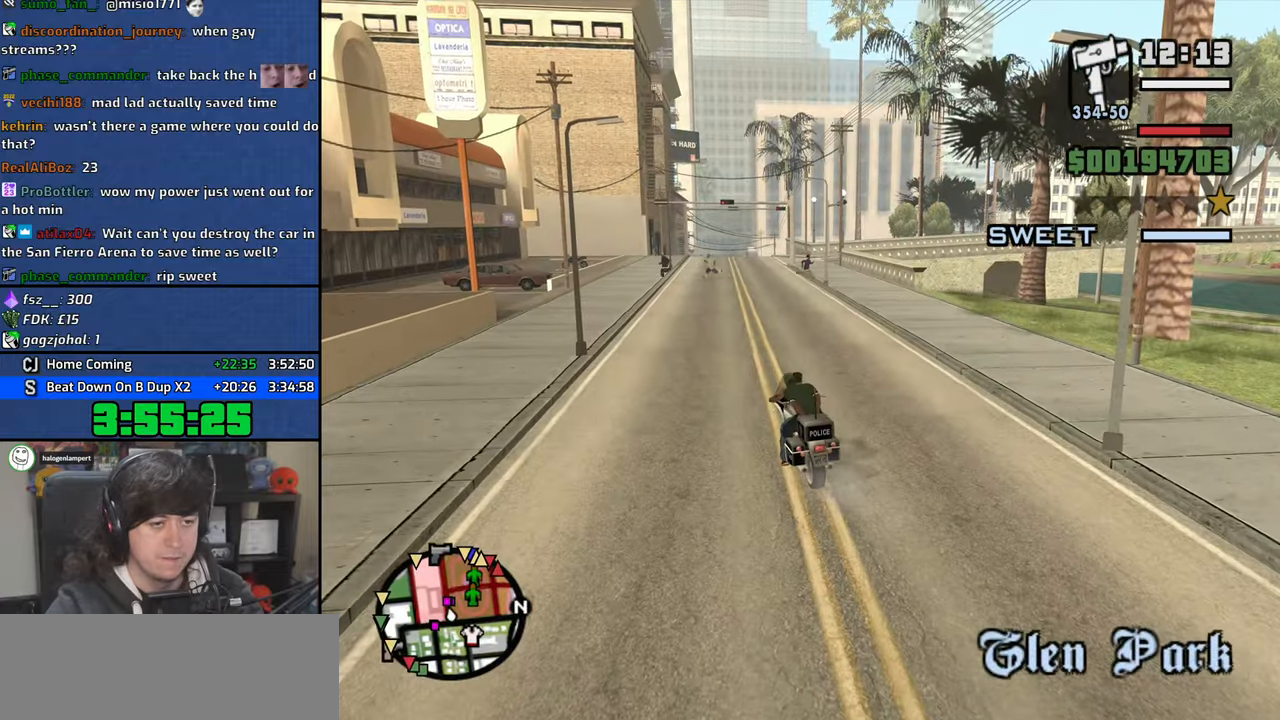
{"keys": ["a", "w"], "mouse": [], "events": [[50, "f", "up"], [133, "f", "down"], [200, "f", "up"], [283, "mouse_wheel", "down"], [333, "a", "down"], [400, "w", "down"], [433, "mouse_wheel", "up"]]}
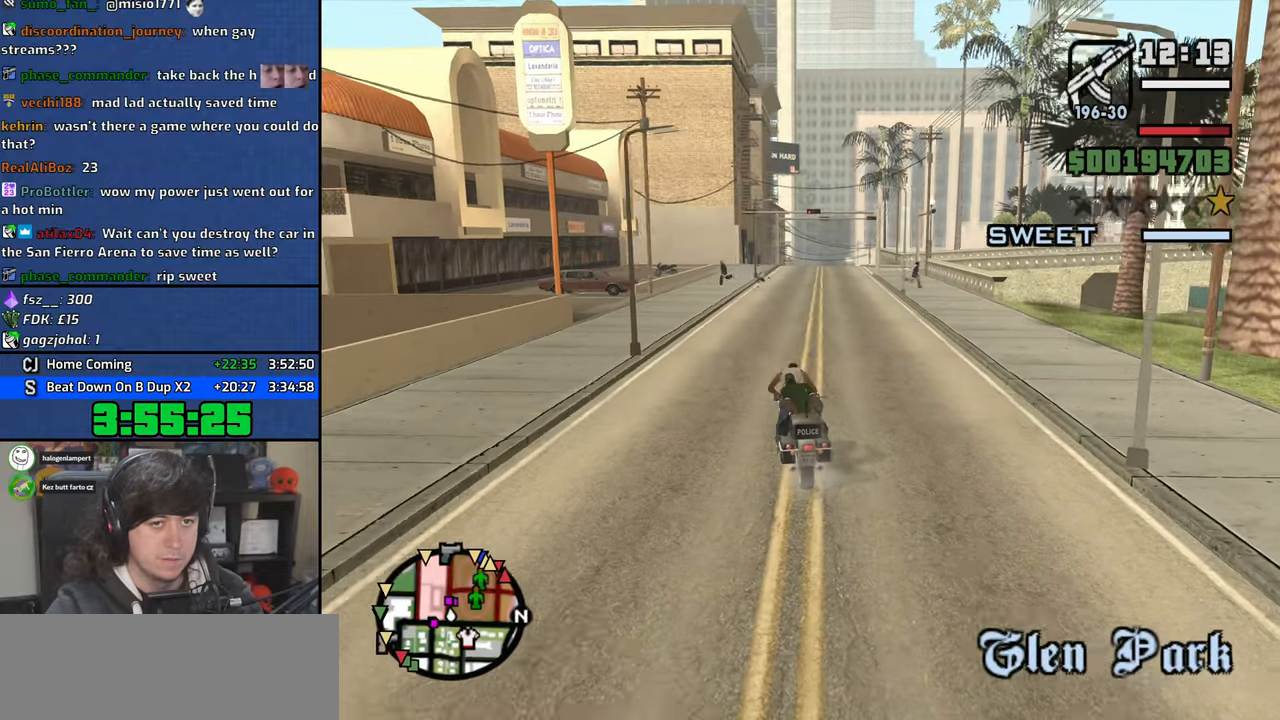
{"keys": [], "mouse": ["right"], "events": [[50, "w", "up"], [183, "mouse_right", "down"], [200, "a", "up"]]}
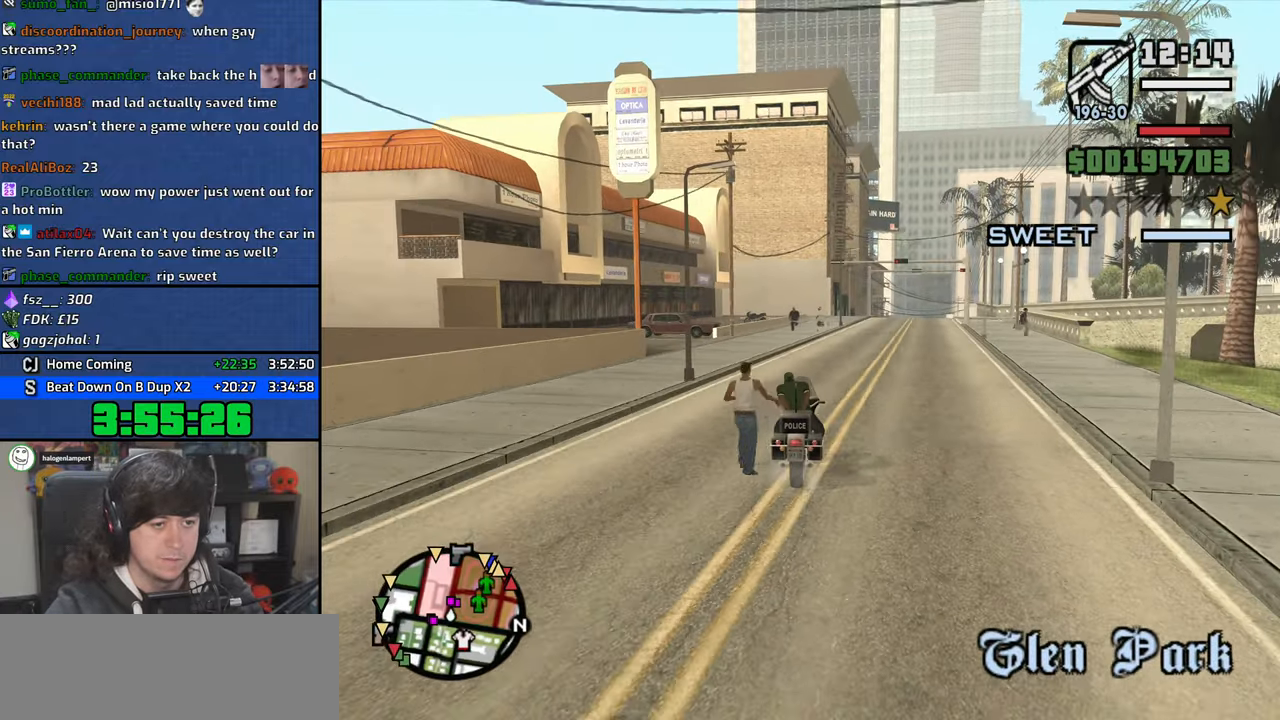
{"keys": ["a", "w"], "mouse": [], "events": [[66, "mouse_right", "up"], [83, "w", "down"], [133, "a", "down"], [216, "mouse_wheel", "down"], [366, "mouse_wheel", "up"]]}
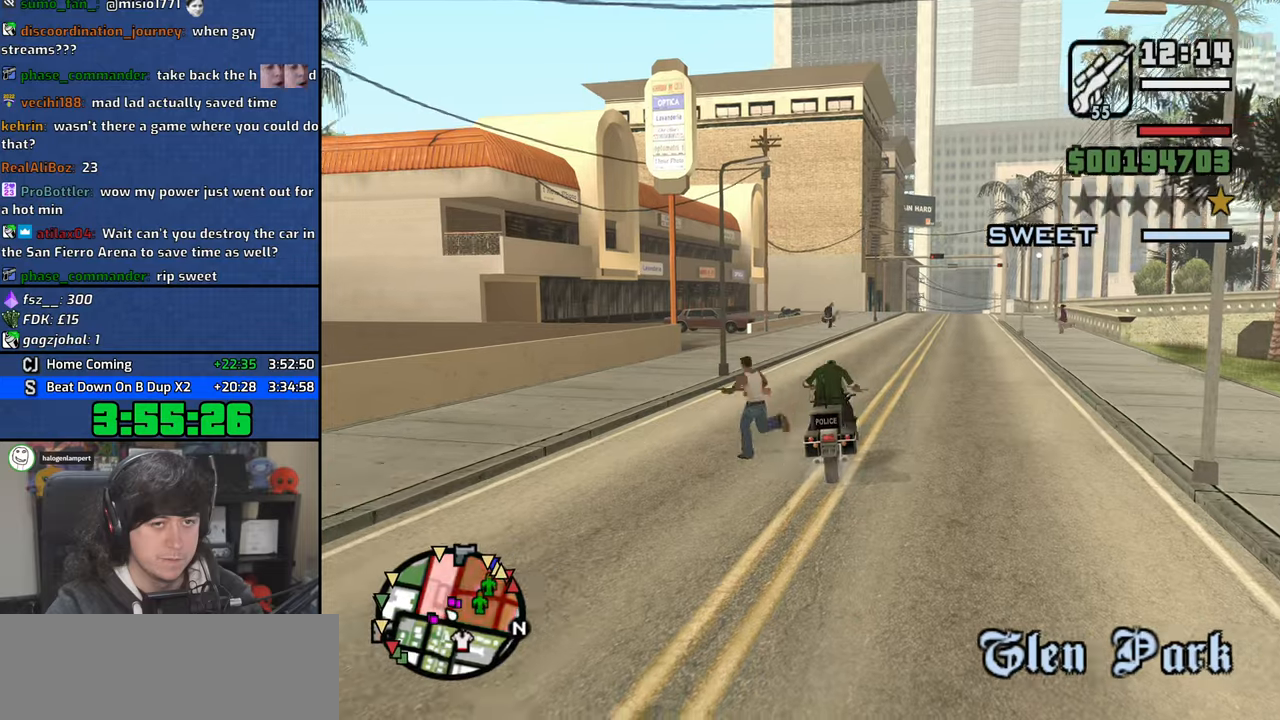
{"keys": [], "mouse": ["right"], "events": [[33, "a", "up"], [133, "mouse_right", "down"], [183, "mouse_right", "up"], [283, "mouse_wheel", "down"], [416, "mouse_right", "down"], [416, "w", "up"], [433, "mouse_wheel", "up"]]}
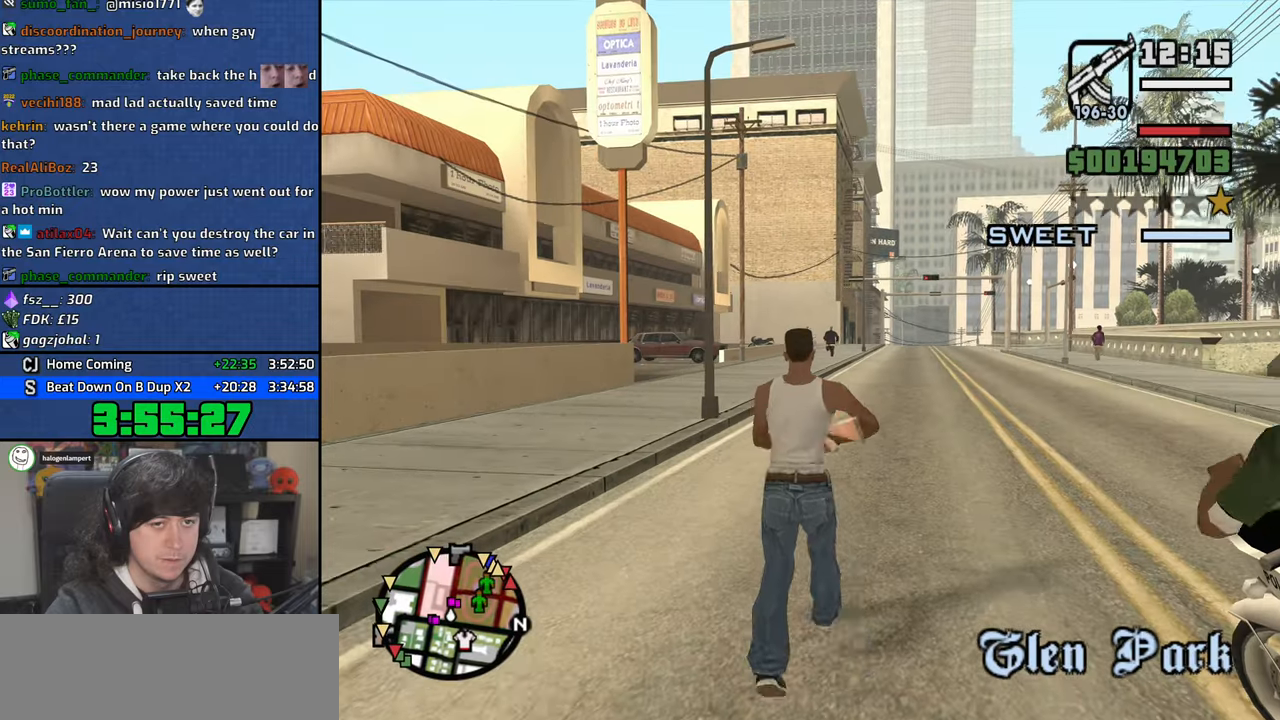
{"keys": [], "mouse": ["right"], "events": [[33, "c", "down"], [133, "c", "up"]]}
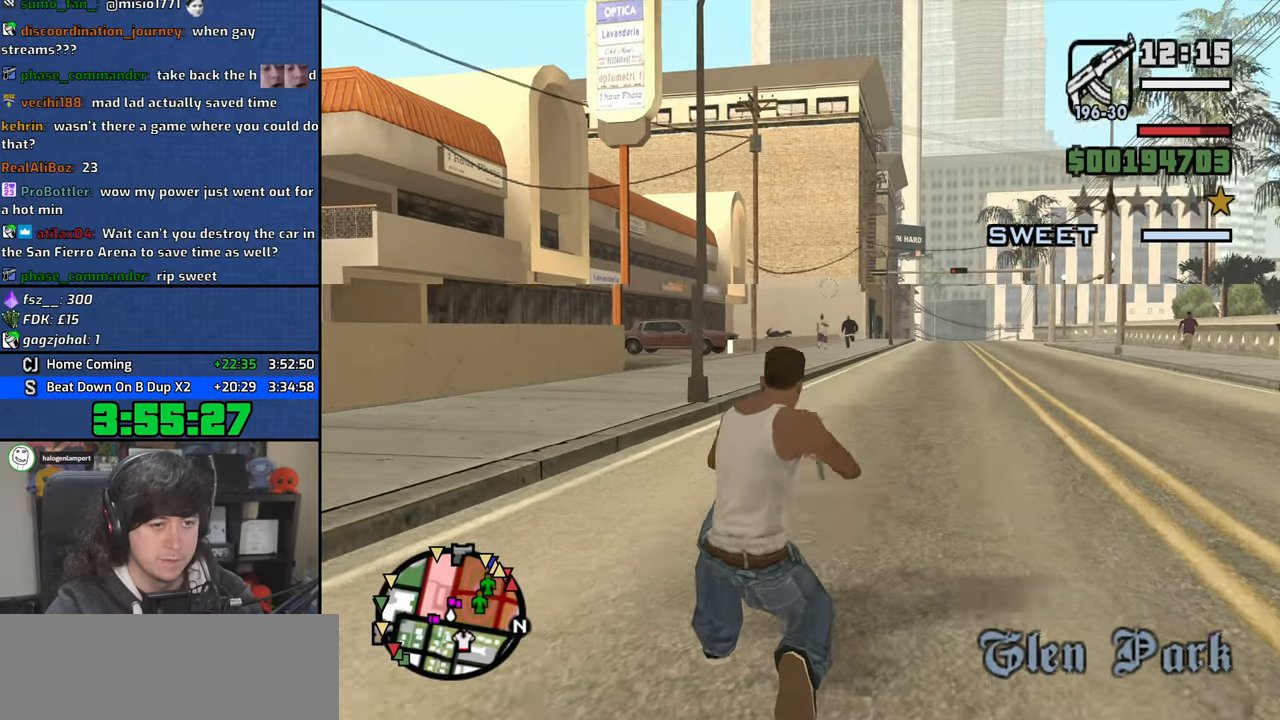
{"keys": [], "mouse": ["right"], "events": [[366, "mouse_left", "down"], [483, "mouse_left", "up"]]}
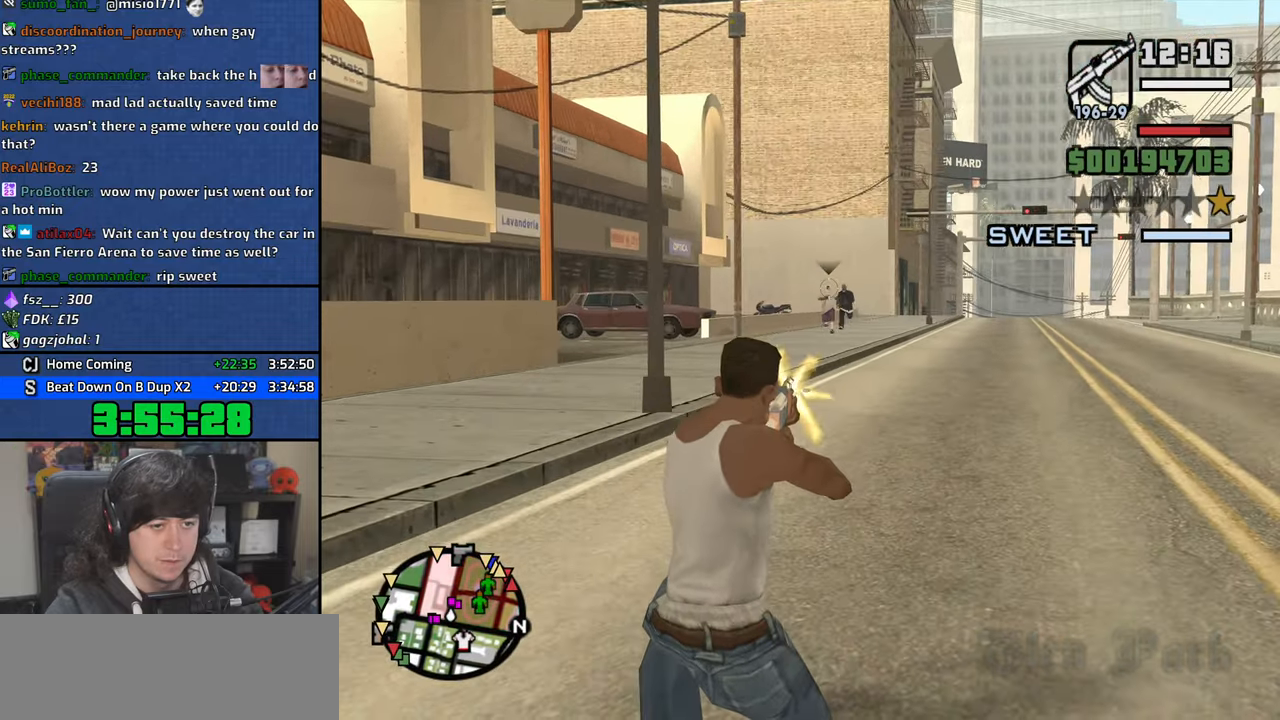
{"keys": [], "mouse": ["right"], "events": [[183, "mouse_left", "down"], [283, "mouse_left", "up"]]}
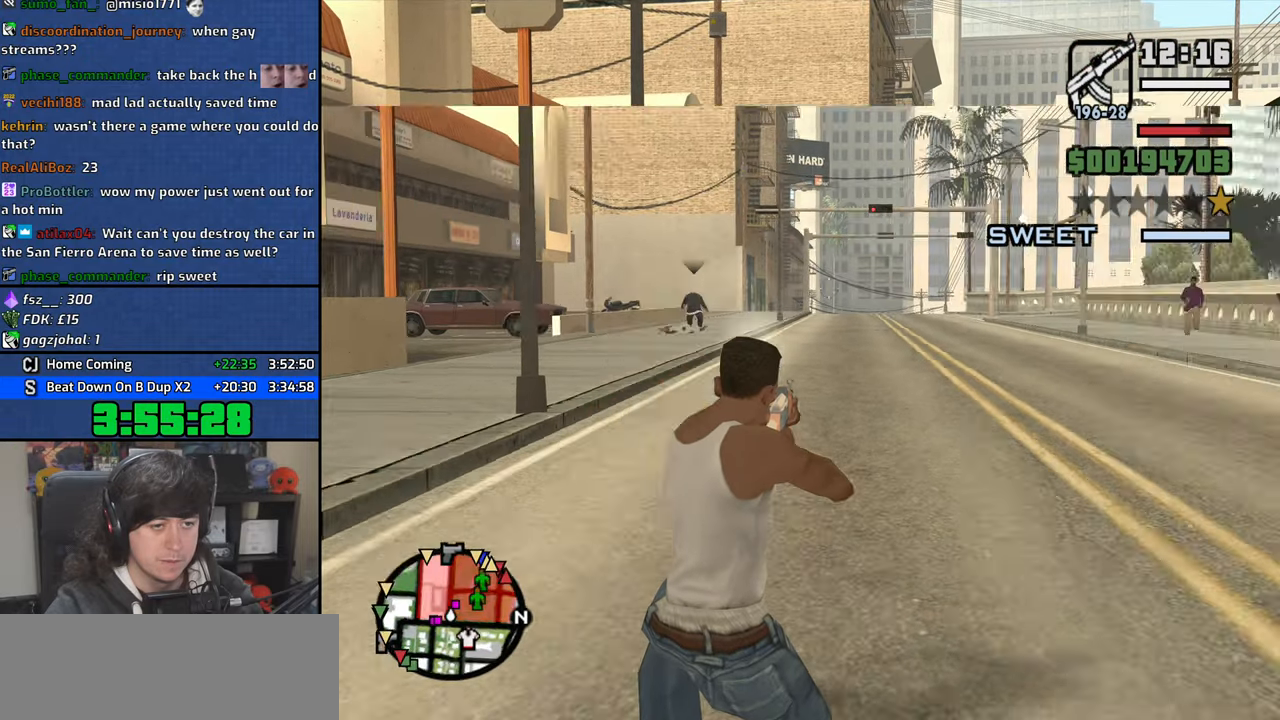
{"keys": [], "mouse": ["right"], "events": []}
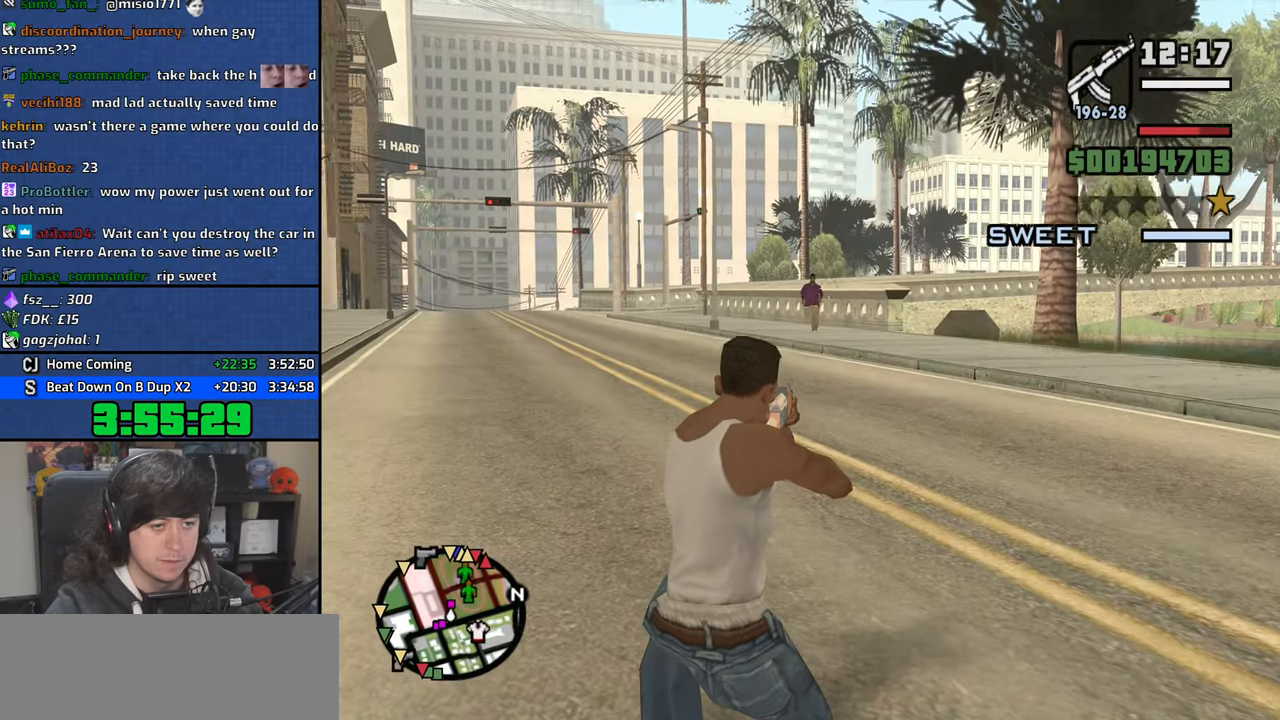
{"keys": ["c"], "mouse": [], "events": [[150, "mouse_left", "down"], [250, "mouse_left", "up"], [500, "c", "down"], [500, "mouse_right", "up"]]}
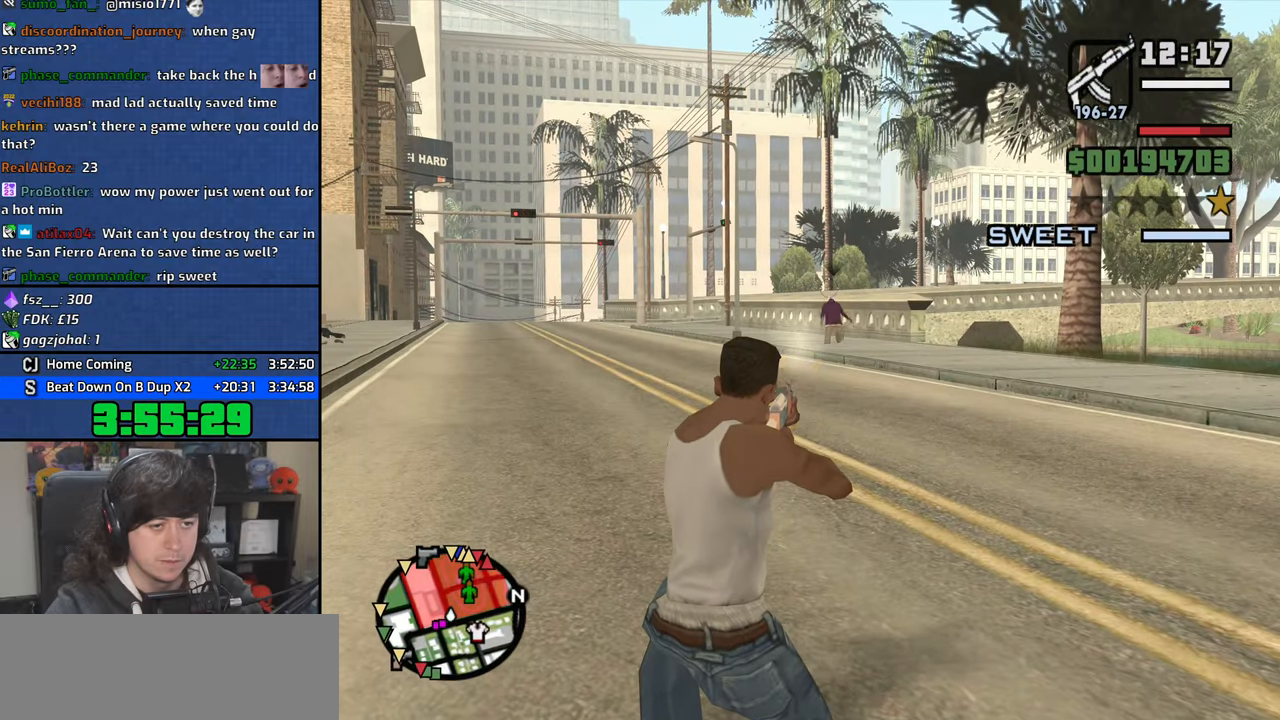
{"keys": ["a", "w"], "mouse": [], "events": [[83, "c", "up"], [166, "a", "down"], [166, "space", "down"], [166, "w", "down"], [216, "mouse_wheel", "down"], [233, "space", "up"], [366, "mouse_wheel", "up"], [366, "space", "down"], [466, "space", "up"]]}